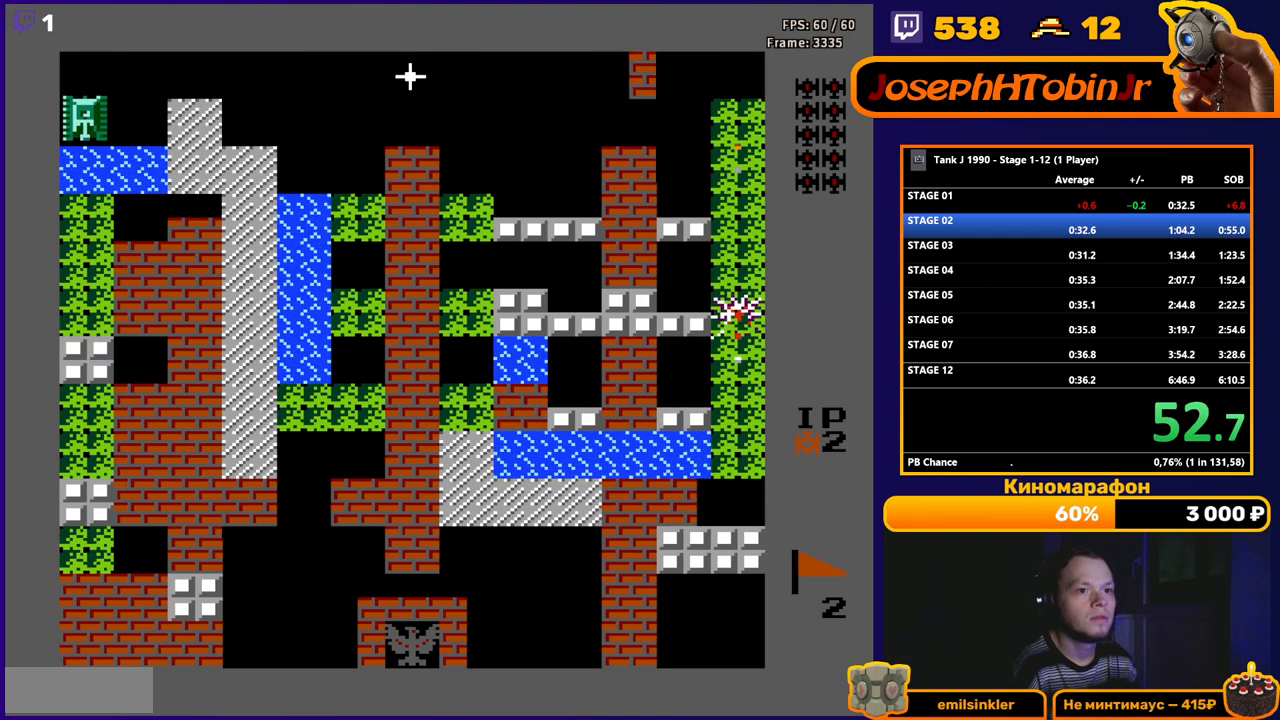
Gameplay with a controller (Nintendo layout); each line is a JSON object with the inputs held at the frame after it. "events" lists button and stick changes between this image and that frame as [ms after this image, input, new state], when the widget could be followed in between. Not read: L3 R3.
{"buttons": ["DPAD_LEFT"], "events": [[283, "DPAD_UP", "down"], [333, "B", "up"], [450, "DPAD_LEFT", "down"], [450, "DPAD_UP", "up"]]}
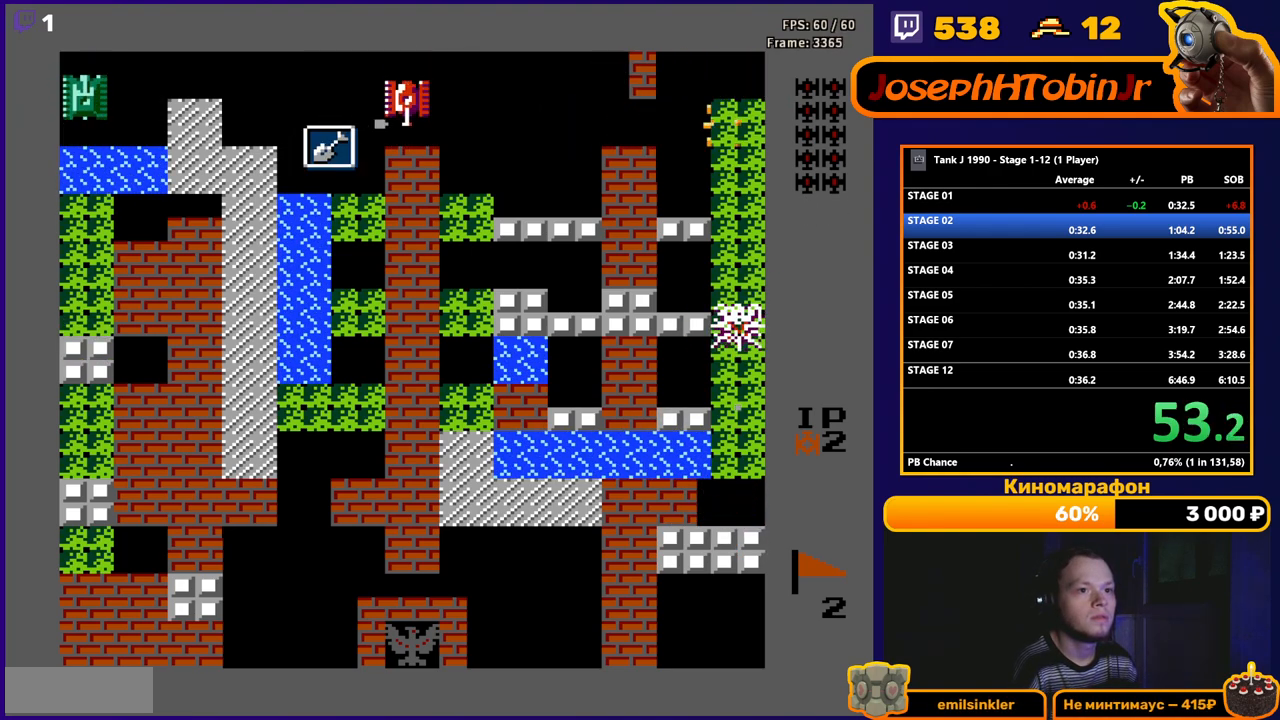
{"buttons": ["B", "DPAD_LEFT"], "events": [[33, "B", "down"]]}
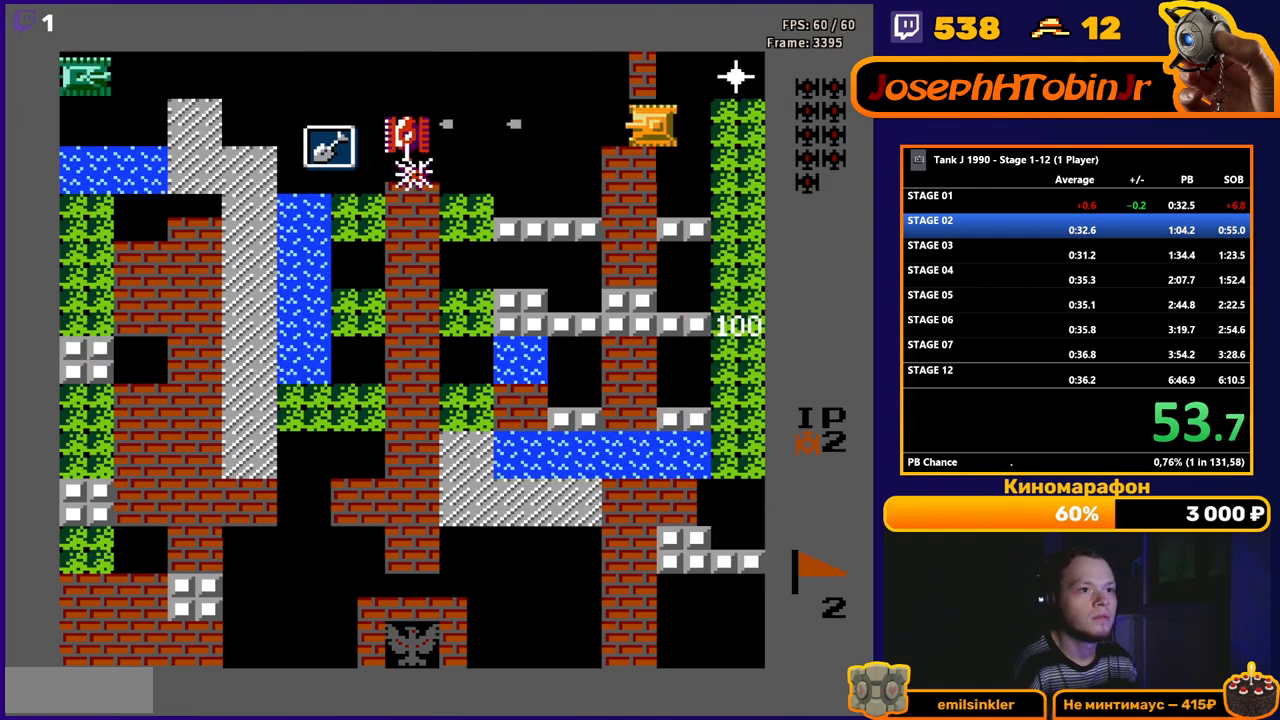
{"buttons": [], "events": [[200, "DPAD_LEFT", "up"], [383, "B", "up"]]}
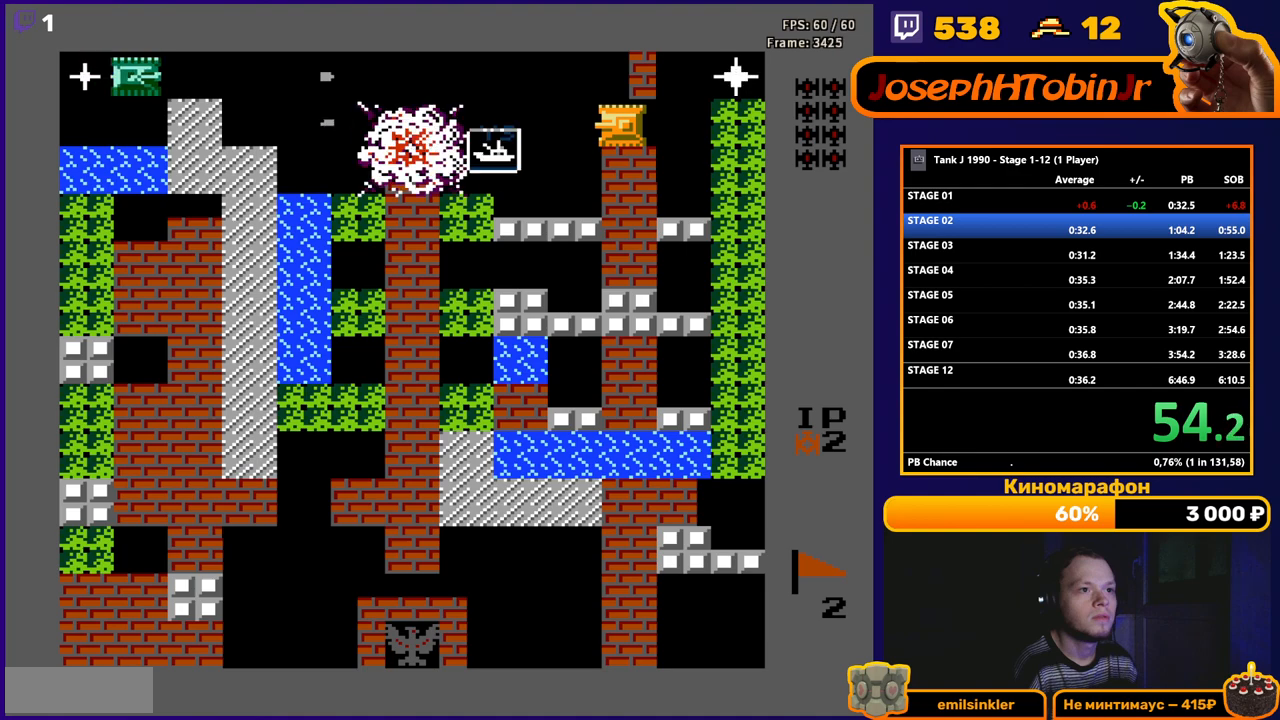
{"buttons": ["B"], "events": [[50, "DPAD_LEFT", "down"], [233, "DPAD_LEFT", "up"], [267, "DPAD_RIGHT", "down"], [333, "B", "down"], [417, "DPAD_RIGHT", "up"]]}
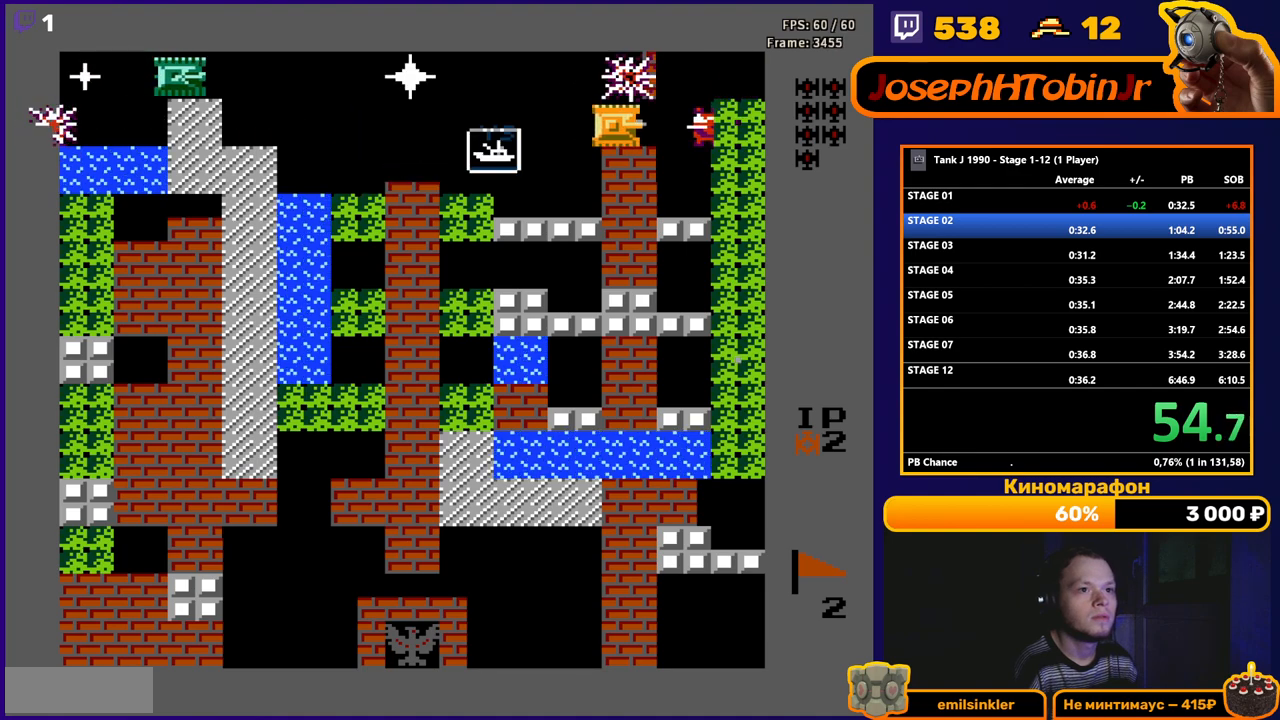
{"buttons": ["DPAD_LEFT"], "events": [[100, "DPAD_LEFT", "down"], [133, "B", "up"], [383, "DPAD_LEFT", "up"], [400, "DPAD_RIGHT", "down"], [483, "DPAD_RIGHT", "up"], [483, "DPAD_UP", "down"], [500, "DPAD_LEFT", "down"], [500, "DPAD_UP", "up"]]}
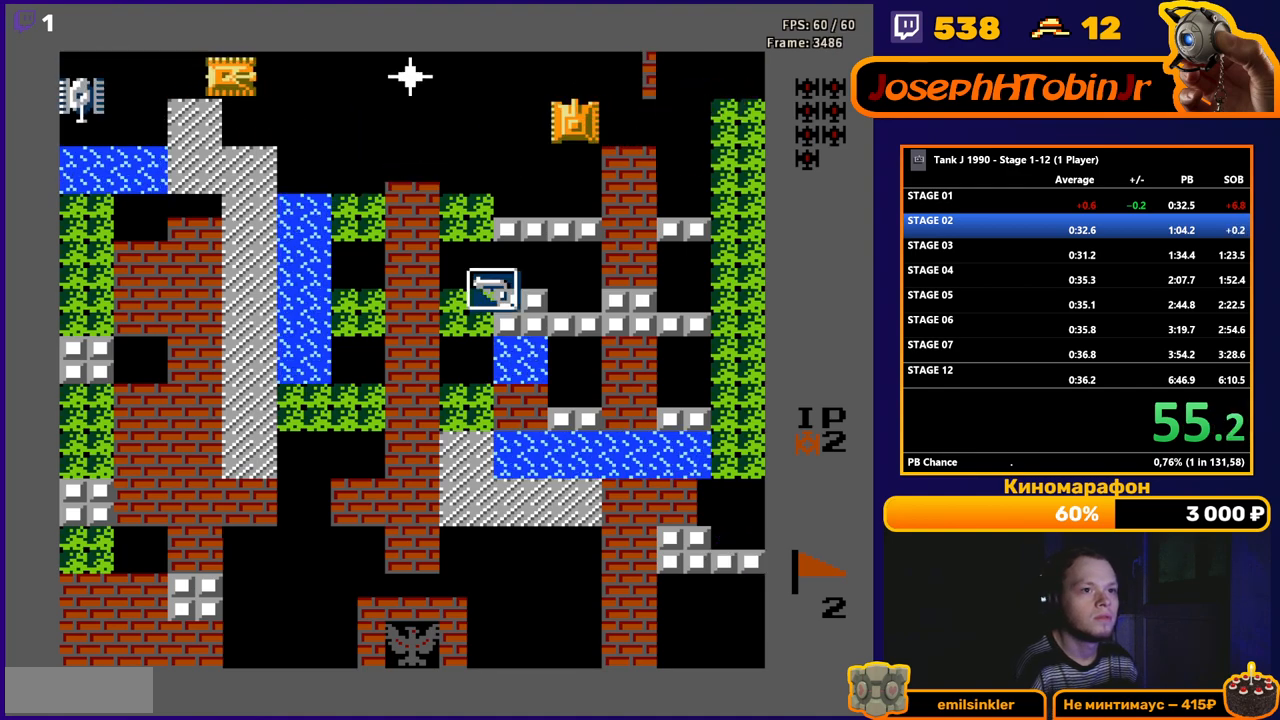
{"buttons": ["DPAD_RIGHT"], "events": [[50, "B", "down"], [383, "B", "up"], [383, "DPAD_LEFT", "up"], [433, "DPAD_RIGHT", "down"]]}
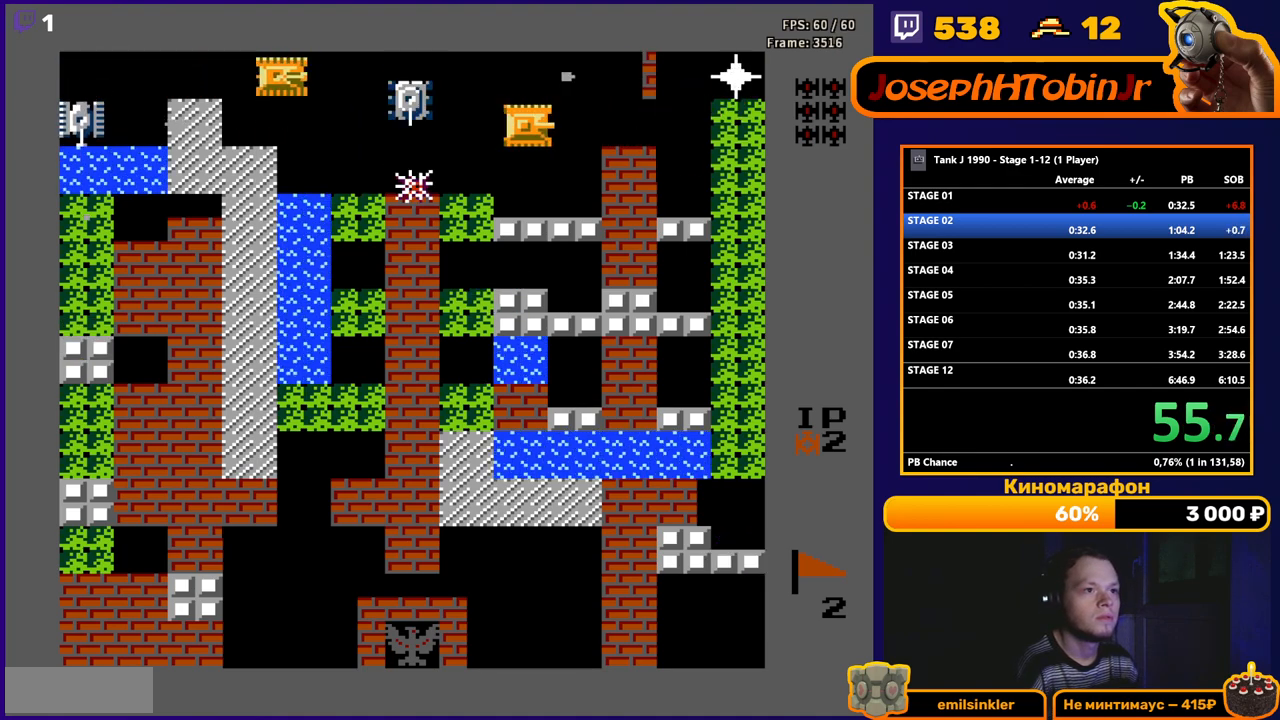
{"buttons": ["DPAD_RIGHT"], "events": [[50, "DPAD_RIGHT", "up"], [83, "DPAD_LEFT", "down"], [183, "B", "down"], [367, "DPAD_LEFT", "up"], [383, "B", "up"], [400, "DPAD_RIGHT", "down"]]}
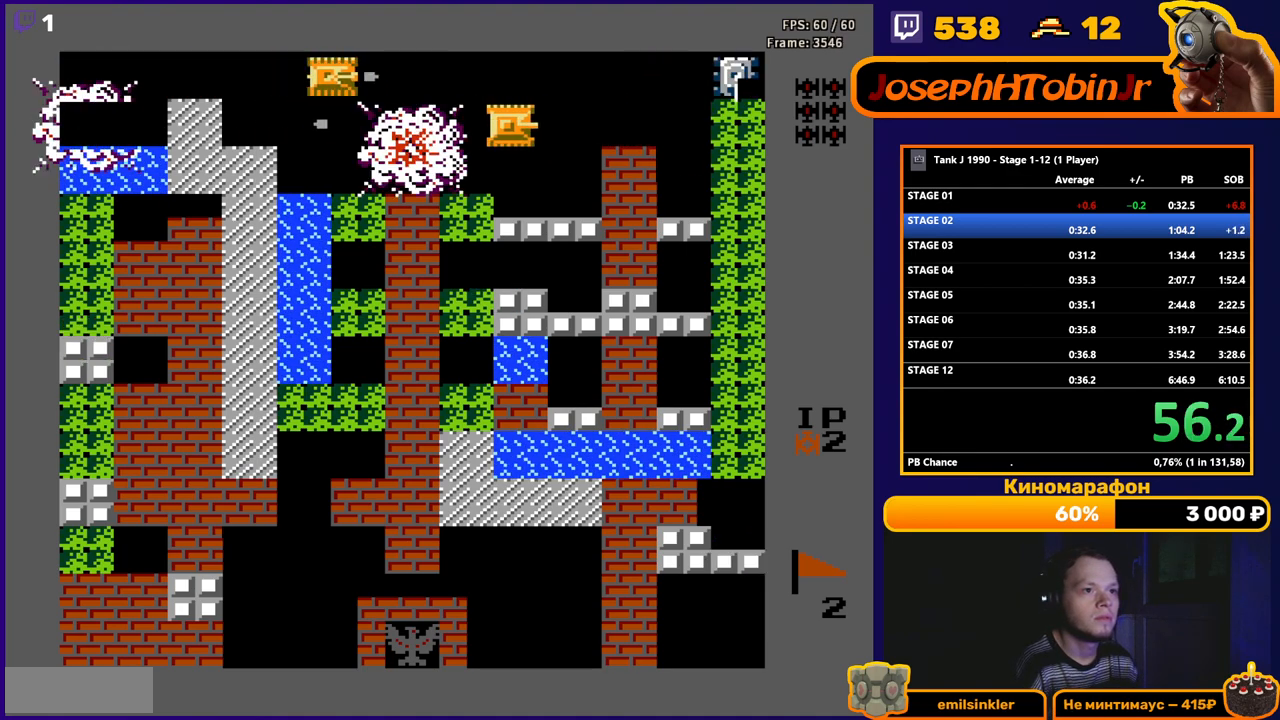
{"buttons": ["DPAD_LEFT"], "events": [[50, "B", "down"], [283, "DPAD_RIGHT", "up"], [417, "B", "up"], [417, "DPAD_LEFT", "down"]]}
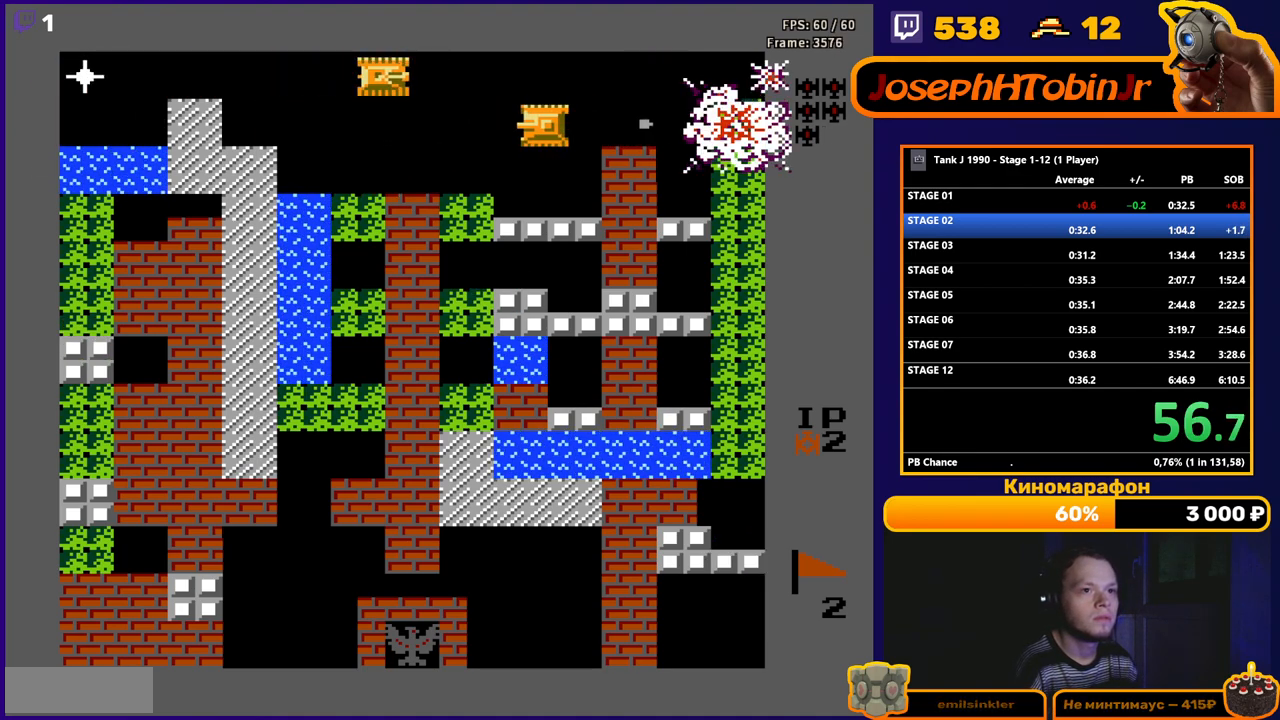
{"buttons": ["DPAD_LEFT"], "events": []}
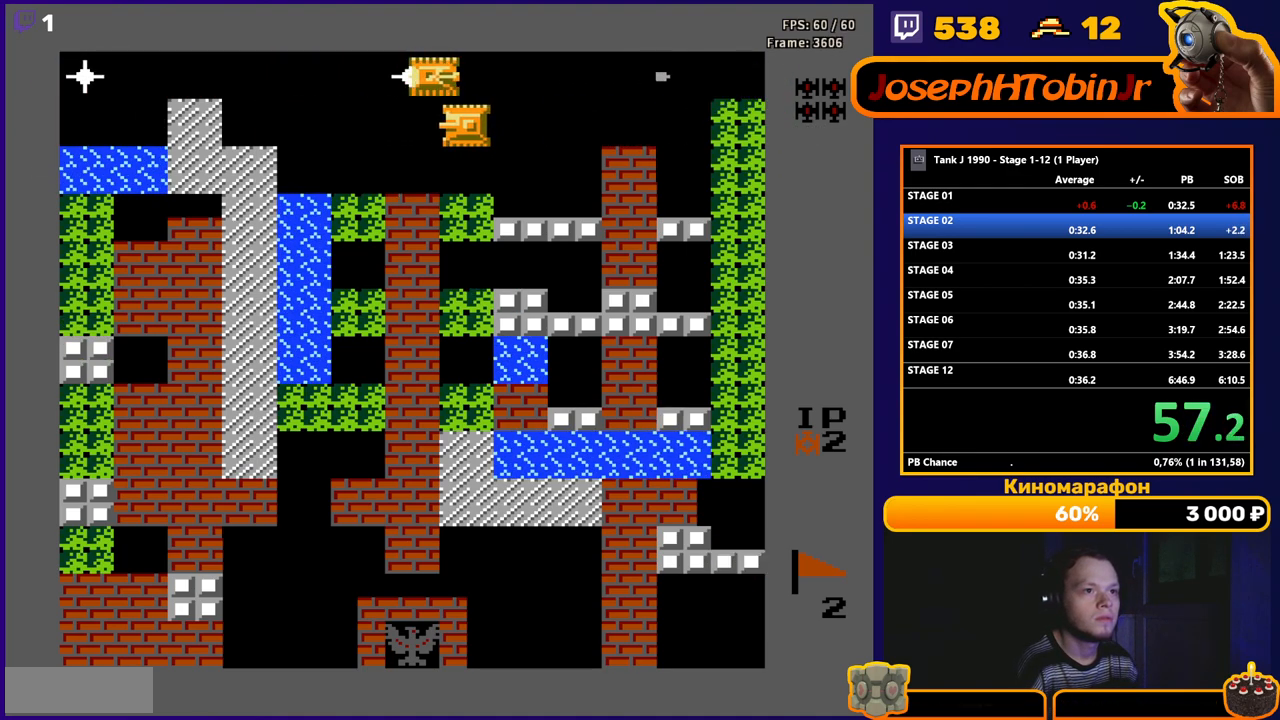
{"buttons": ["DPAD_RIGHT"], "events": [[33, "DPAD_LEFT", "up"], [33, "DPAD_UP", "down"], [50, "B", "down"], [117, "DPAD_UP", "up"], [150, "B", "up"], [183, "DPAD_LEFT", "down"], [200, "B", "down"], [267, "DPAD_LEFT", "up"], [350, "DPAD_RIGHT", "down"], [367, "B", "up"]]}
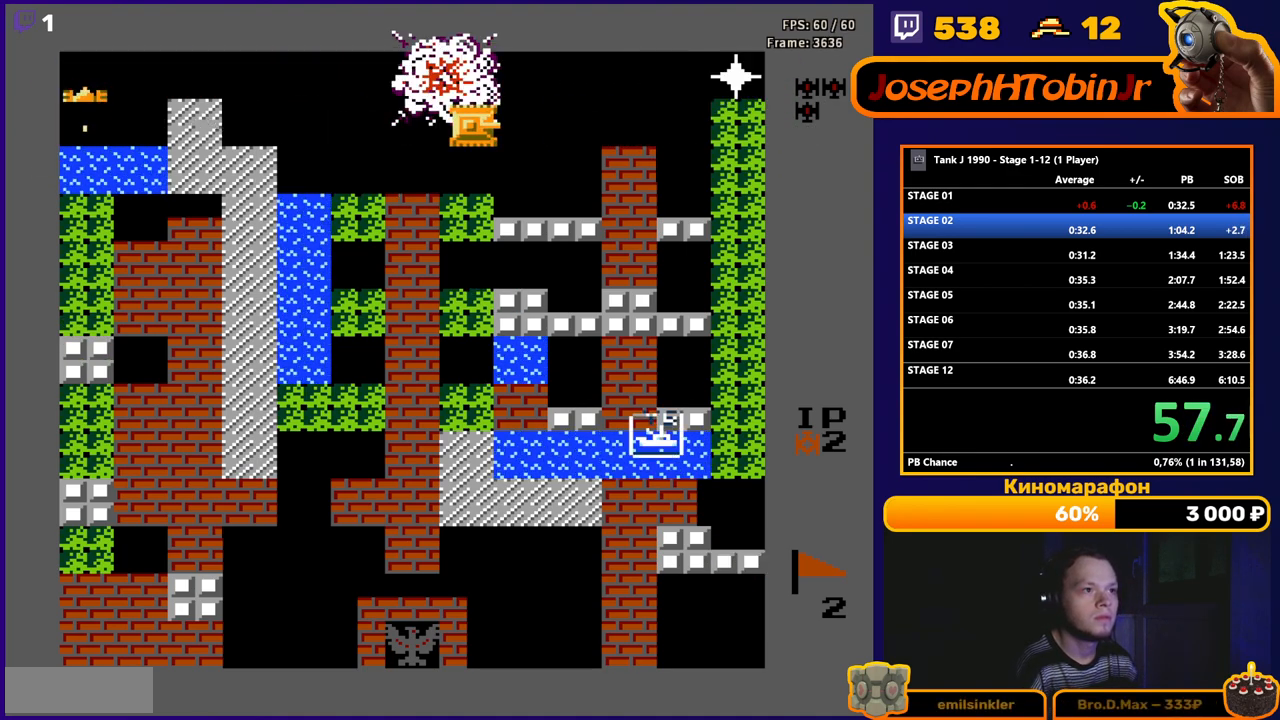
{"buttons": ["B"], "events": [[200, "DPAD_UP", "down"], [233, "DPAD_RIGHT", "up"], [350, "DPAD_LEFT", "down"], [367, "DPAD_UP", "up"], [400, "B", "down"], [483, "DPAD_LEFT", "up"]]}
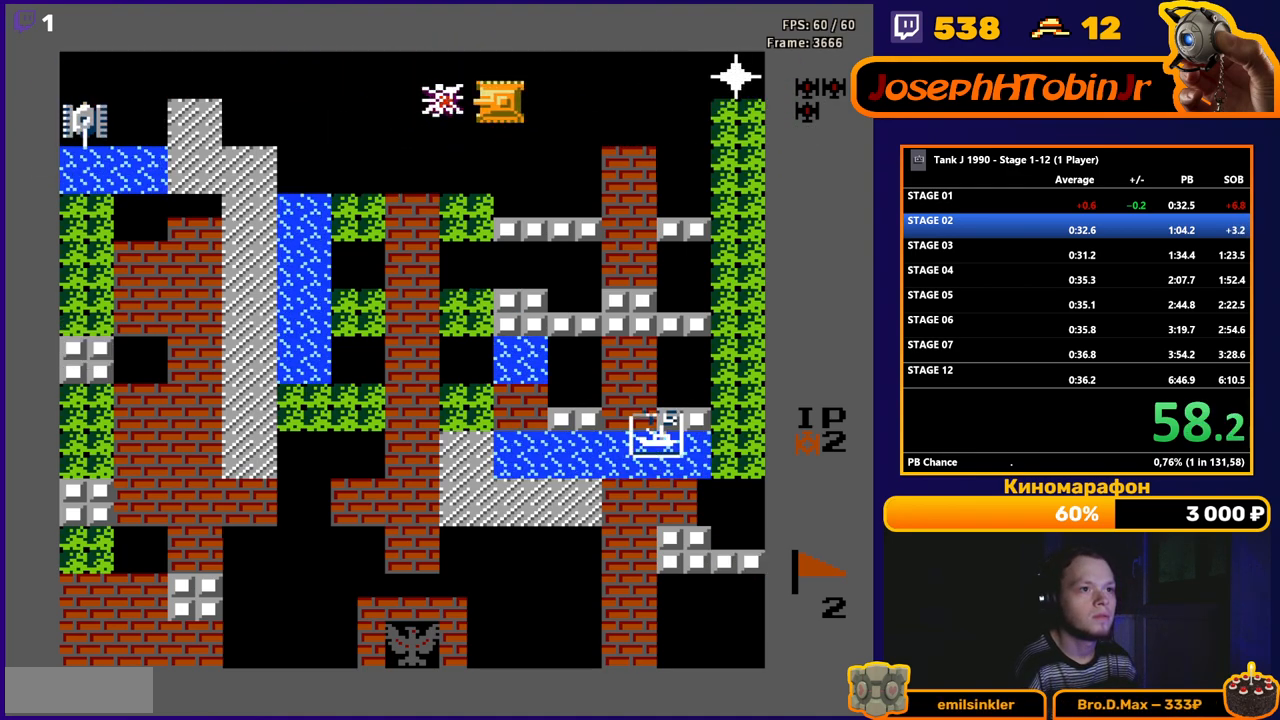
{"buttons": ["B", "DPAD_RIGHT"], "events": [[150, "B", "up"], [150, "DPAD_DOWN", "down"], [317, "DPAD_DOWN", "up"], [317, "DPAD_RIGHT", "down"], [417, "B", "down"]]}
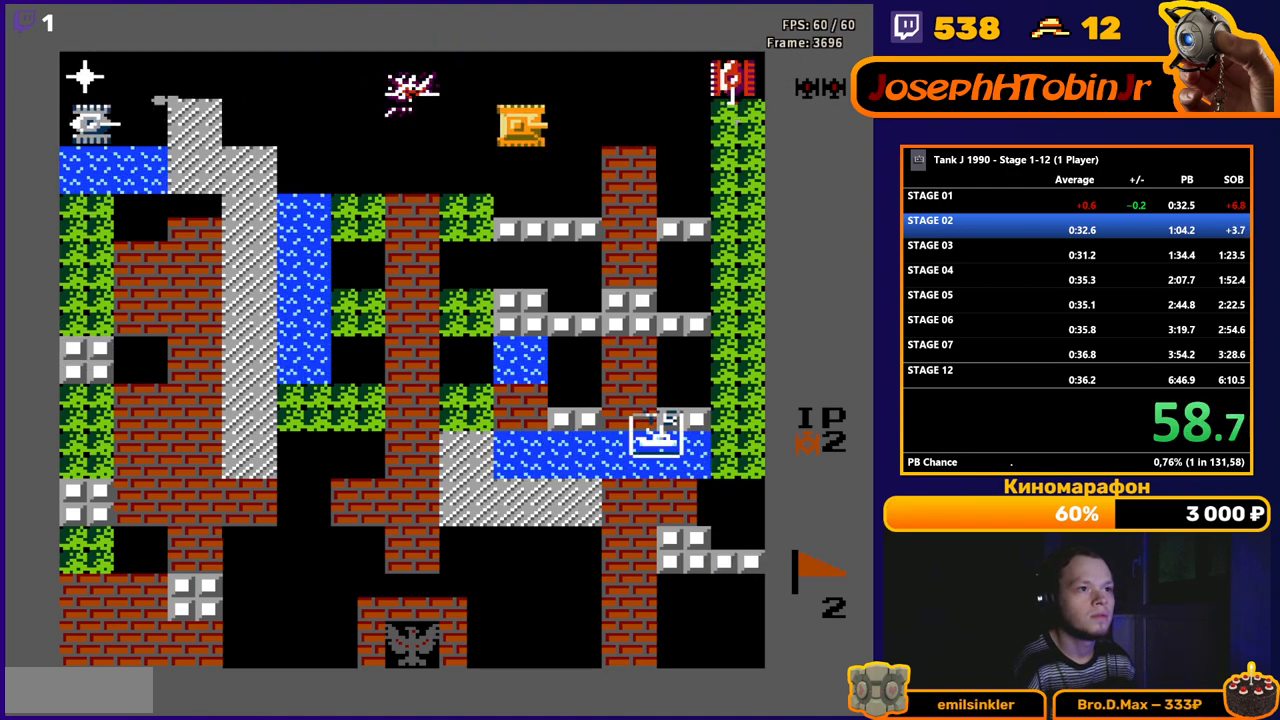
{"buttons": ["B", "DPAD_RIGHT"], "events": []}
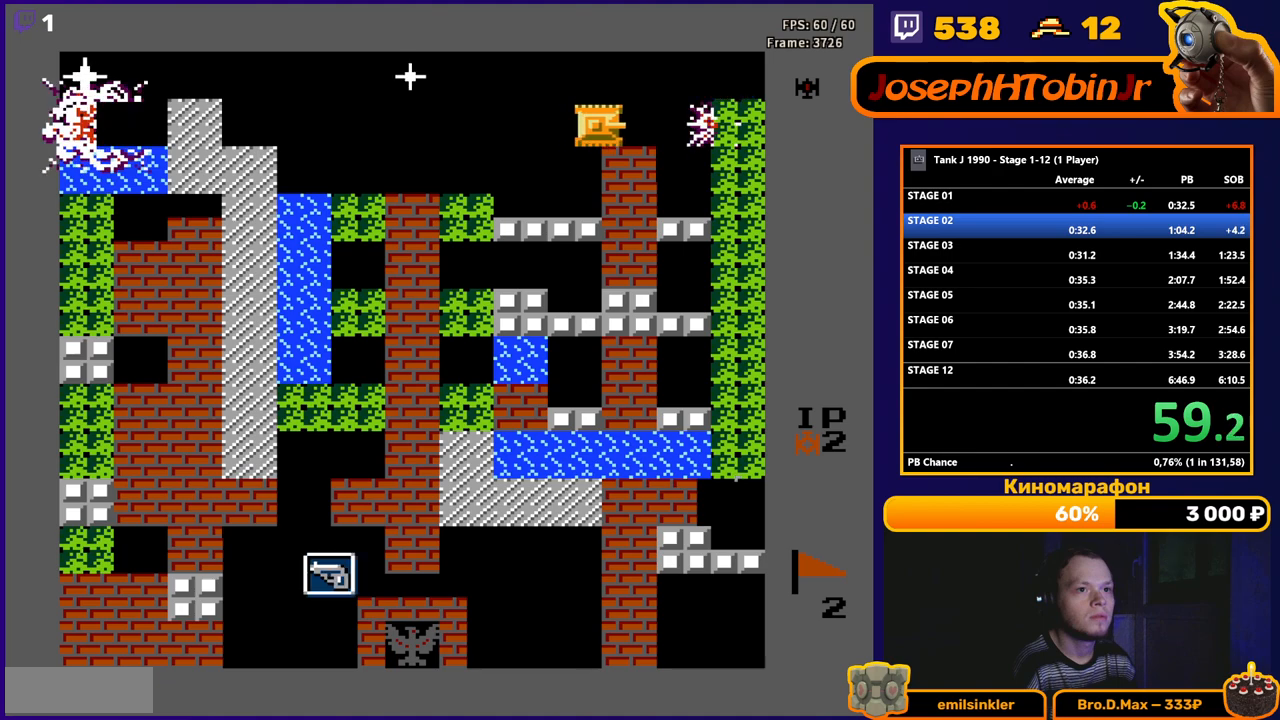
{"buttons": ["B"], "events": [[67, "B", "up"], [100, "DPAD_RIGHT", "up"], [150, "DPAD_LEFT", "down"], [167, "B", "down"], [367, "DPAD_LEFT", "up"]]}
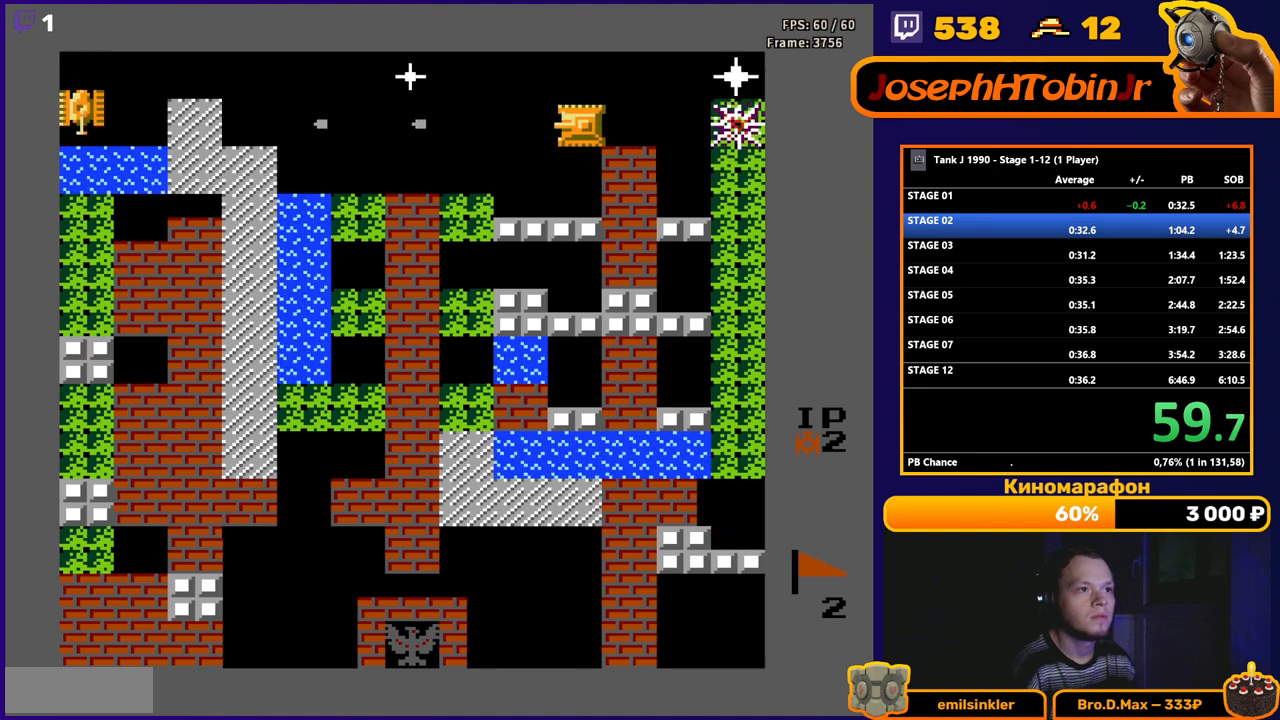
{"buttons": ["B", "DPAD_LEFT"], "events": [[67, "DPAD_RIGHT", "down"], [133, "B", "up"], [167, "DPAD_RIGHT", "up"], [200, "DPAD_LEFT", "down"], [450, "B", "down"]]}
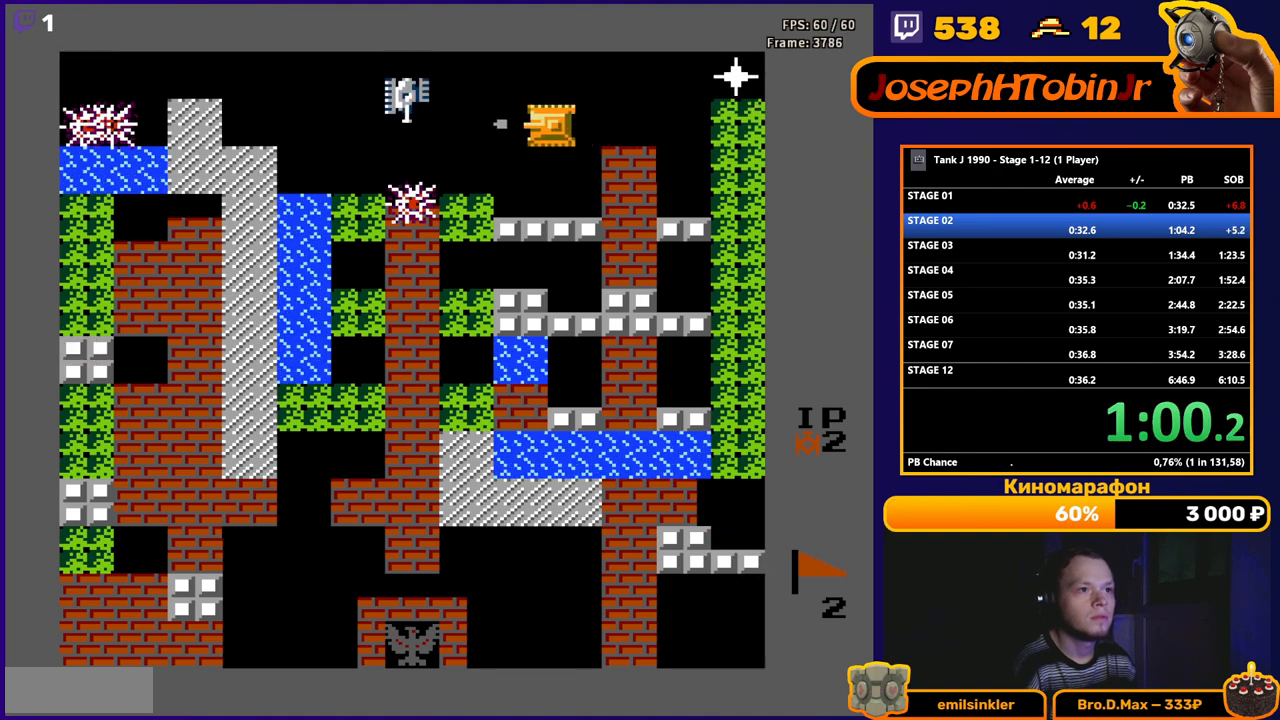
{"buttons": ["B", "DPAD_RIGHT"], "events": [[83, "DPAD_LEFT", "up"], [117, "B", "up"], [150, "DPAD_RIGHT", "down"], [350, "B", "down"]]}
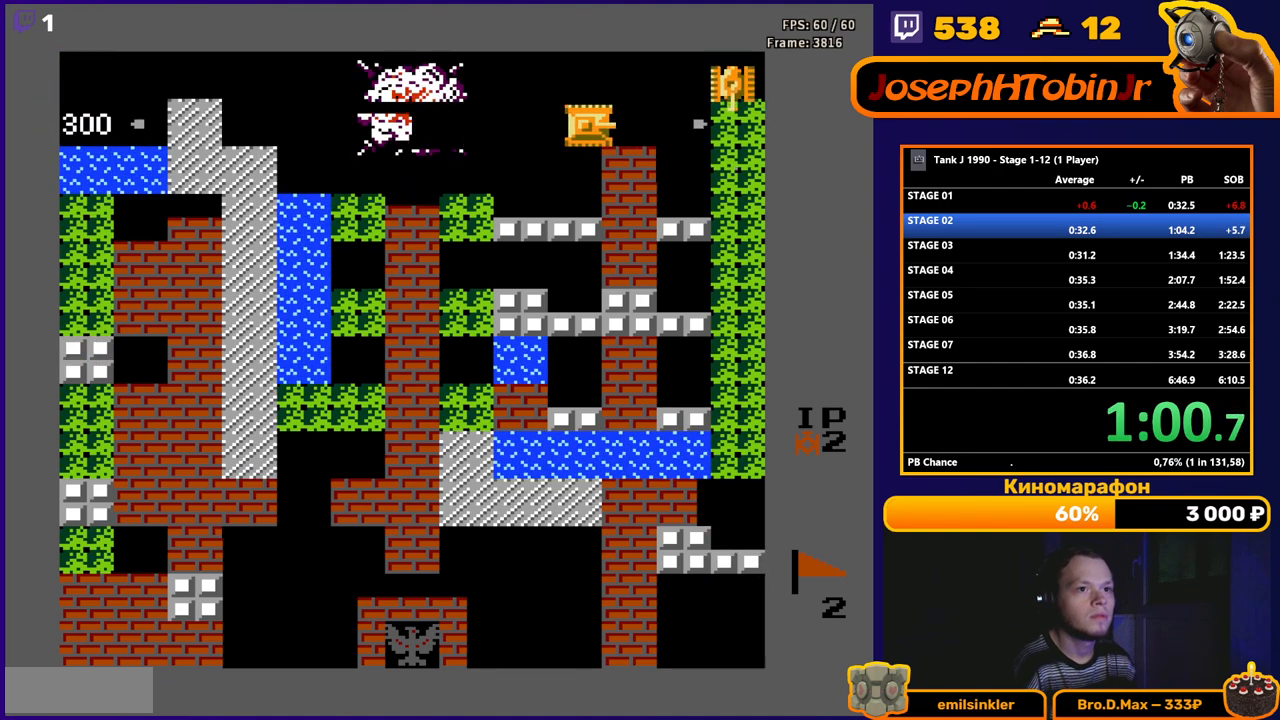
{"buttons": ["B", "DPAD_RIGHT"], "events": []}
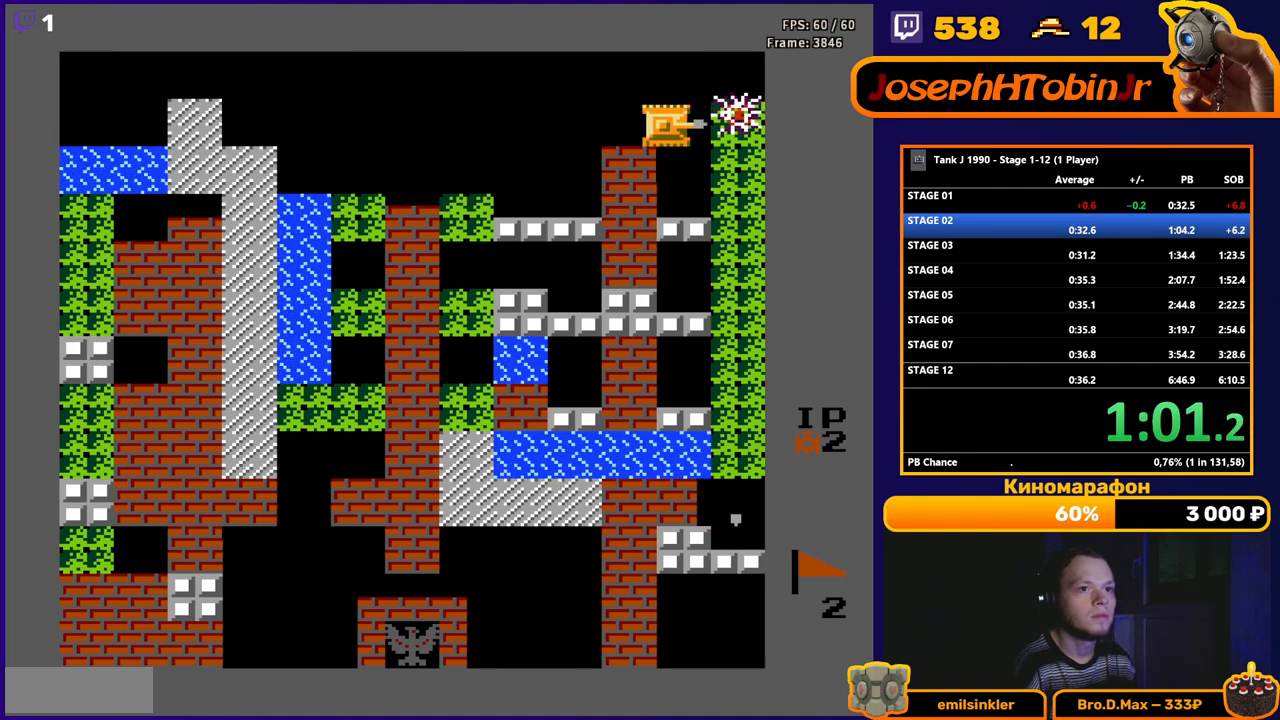
{"buttons": ["B", "DPAD_DOWN"], "events": [[50, "B", "up"], [67, "DPAD_RIGHT", "up"], [150, "DPAD_LEFT", "down"], [450, "DPAD_LEFT", "up"], [467, "DPAD_DOWN", "down"], [483, "B", "down"]]}
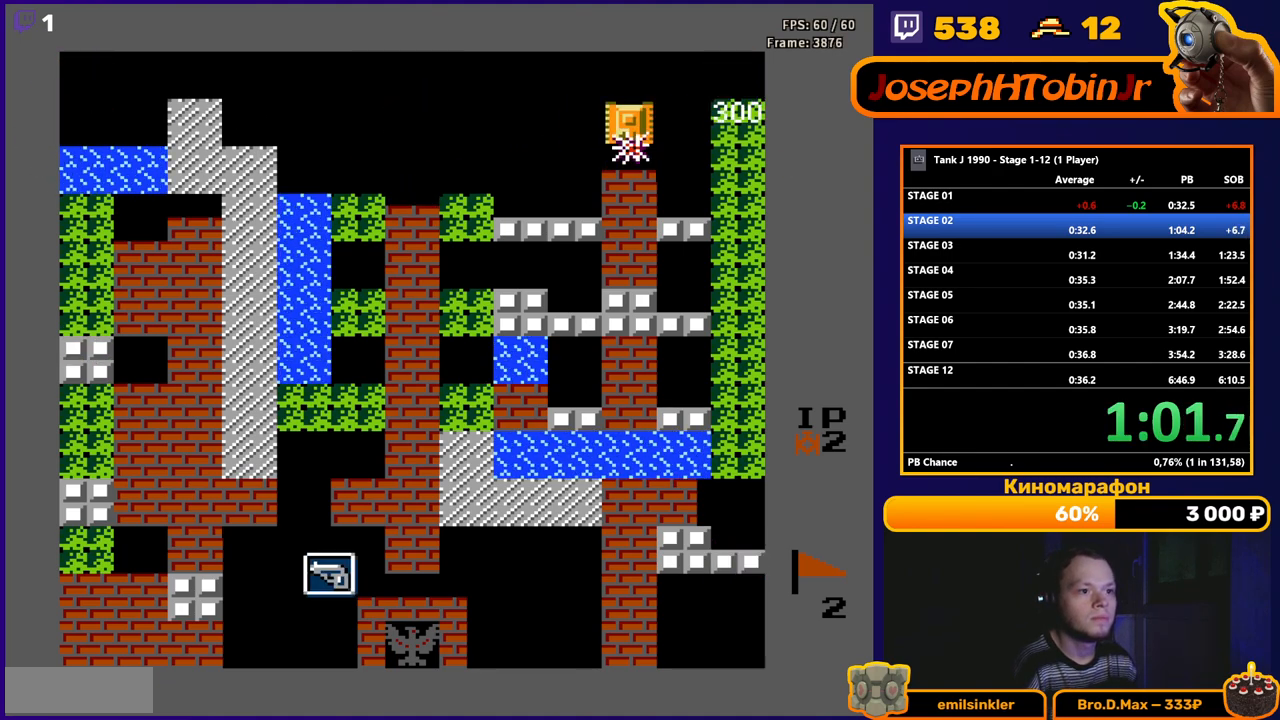
{"buttons": ["B", "DPAD_DOWN"], "events": []}
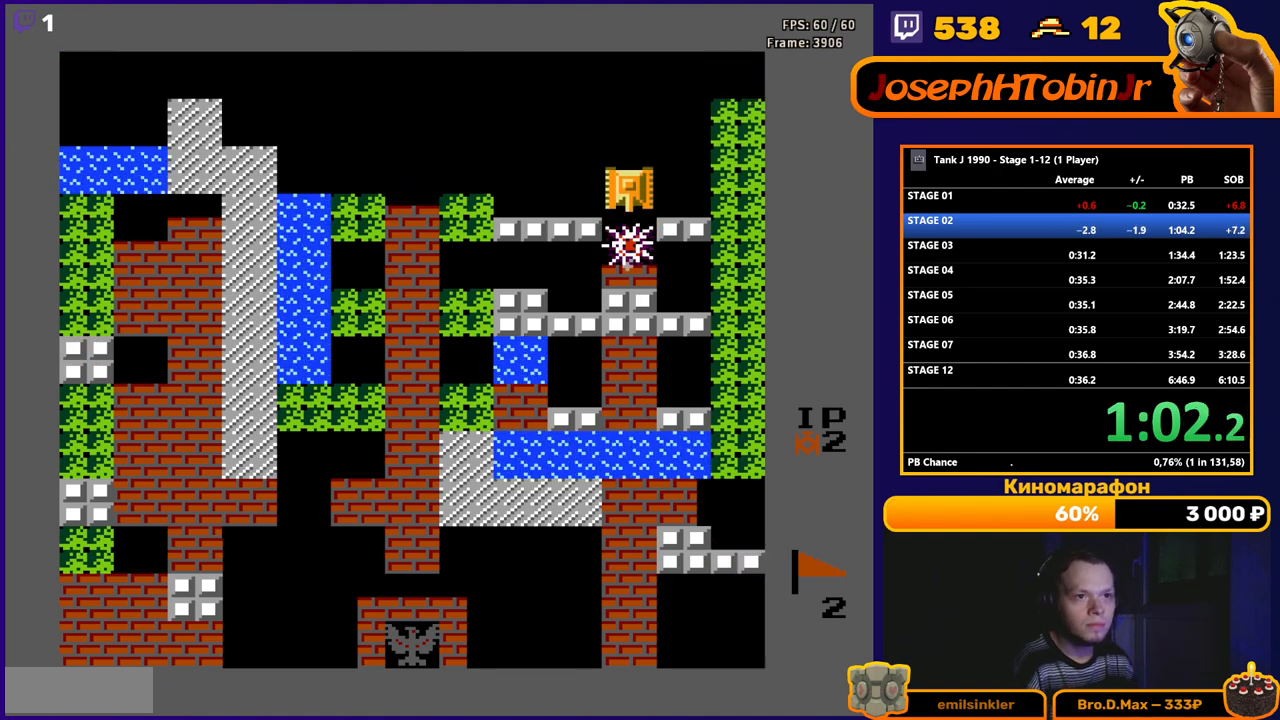
{"buttons": [], "events": [[33, "B", "up"], [83, "DPAD_DOWN", "up"]]}